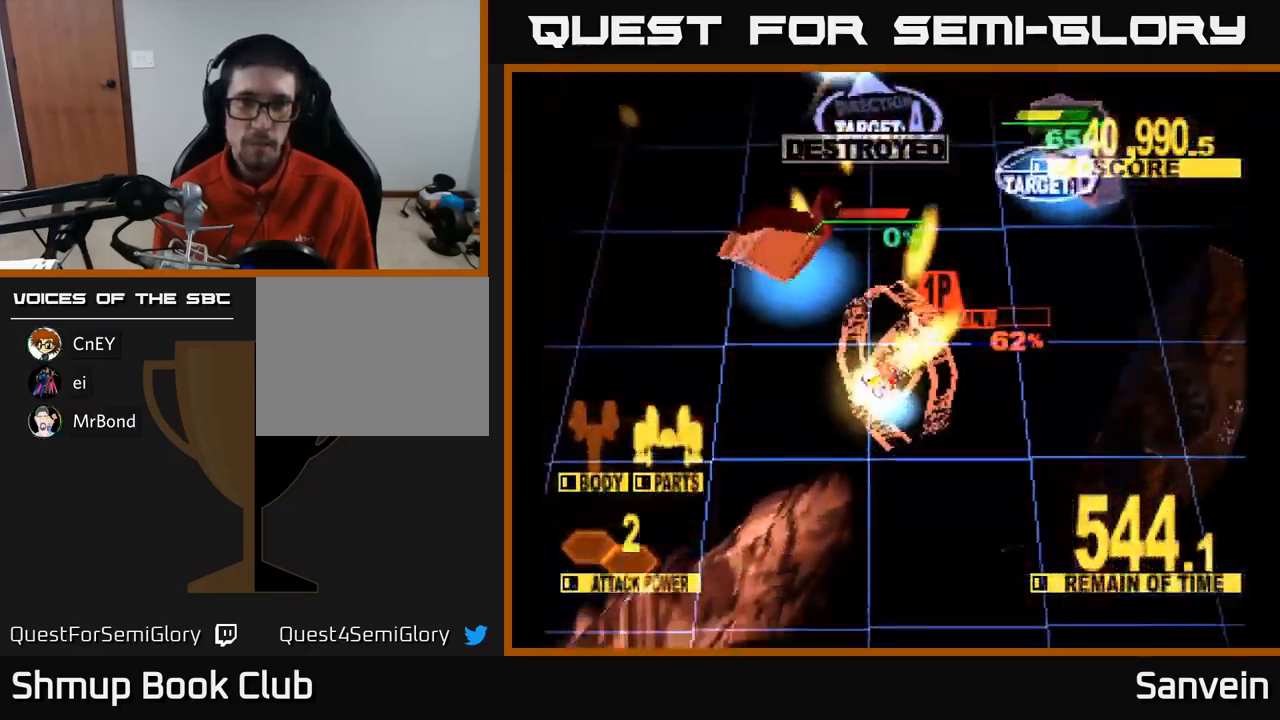
Gameplay with a controller (Xbox layout); each line is a JSON object with the inputs held at the frame after it. "events" lists button and stick changes between this image and that frame as [ms after this image, input, new state], when the widget could be followed in between.
{"buttons": ["X", "DPAD_UP"], "left_stick": "center", "right_stick": "center", "events": [[467, "DPAD_RIGHT", "up"]]}
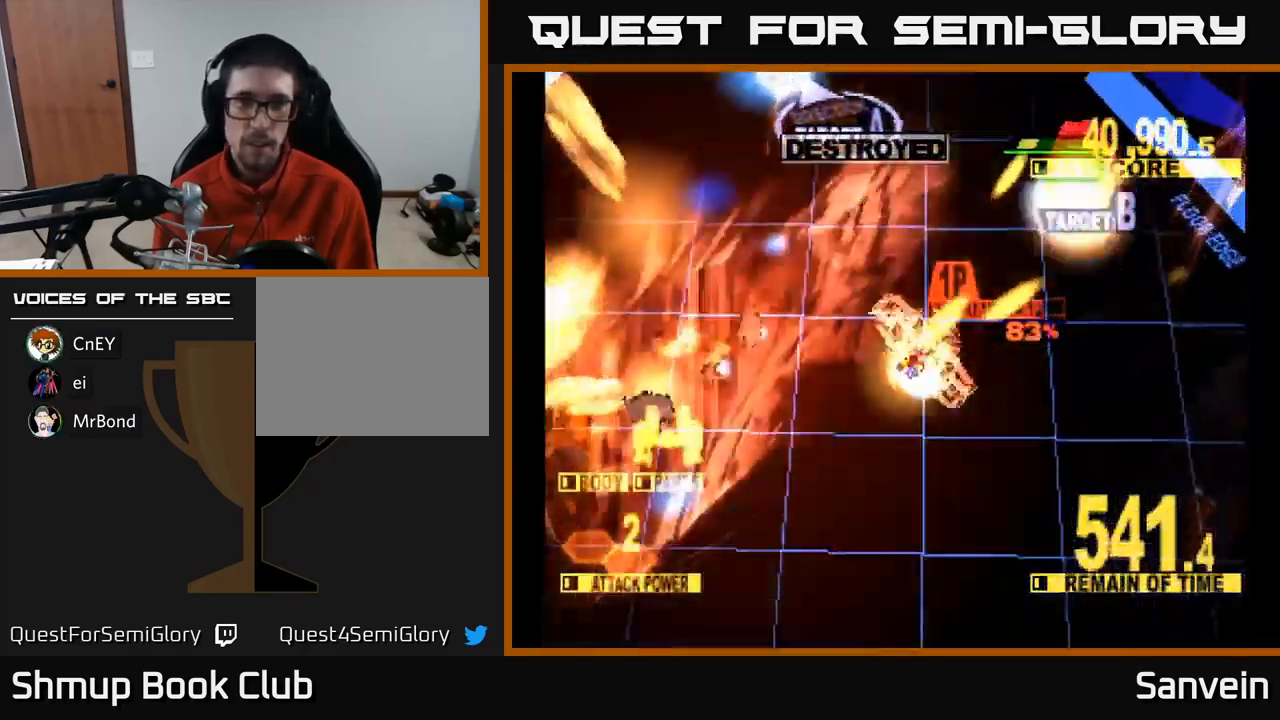
{"buttons": ["A", "X", "DPAD_LEFT"], "left_stick": "center", "right_stick": "center", "events": [[100, "DPAD_LEFT", "down"], [267, "X", "up"], [400, "A", "down"], [467, "X", "down"], [483, "DPAD_UP", "up"]]}
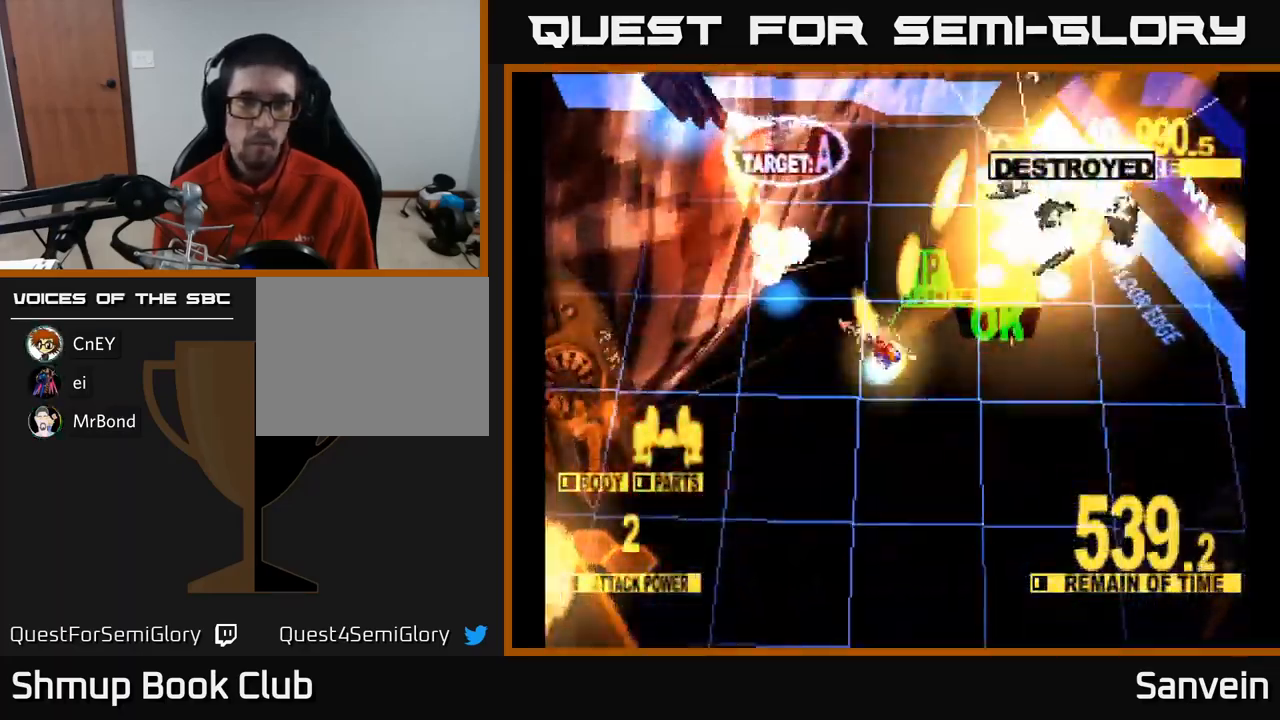
{"buttons": ["X", "DPAD_UP"], "left_stick": "center", "right_stick": "center", "events": [[17, "A", "up"], [50, "DPAD_DOWN", "down"], [100, "DPAD_DOWN", "up"], [133, "DPAD_UP", "down"], [133, "X", "up"], [150, "X", "down"], [167, "A", "down"], [267, "DPAD_LEFT", "up"], [317, "A", "up"]]}
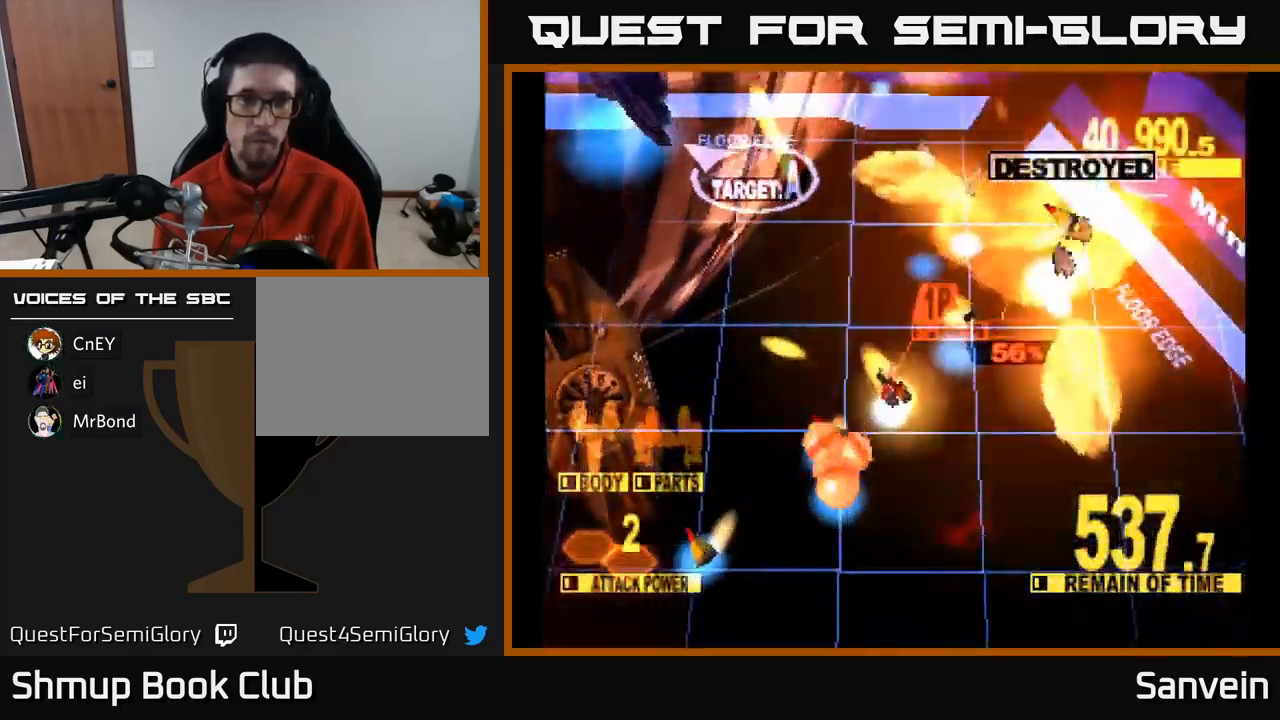
{"buttons": ["X", "DPAD_UP", "DPAD_LEFT"], "left_stick": "center", "right_stick": "center", "events": [[333, "DPAD_LEFT", "down"]]}
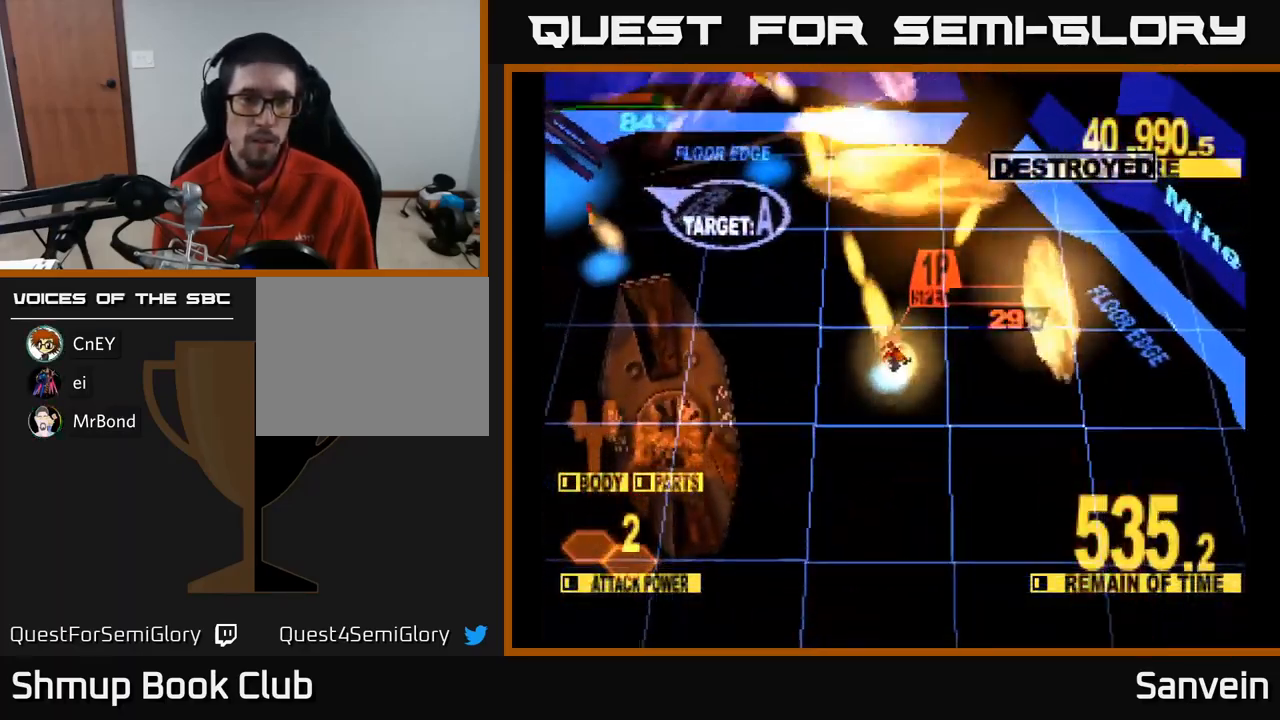
{"buttons": ["X", "DPAD_UP", "DPAD_LEFT"], "left_stick": "center", "right_stick": "center", "events": [[233, "DPAD_UP", "up"], [483, "DPAD_UP", "down"]]}
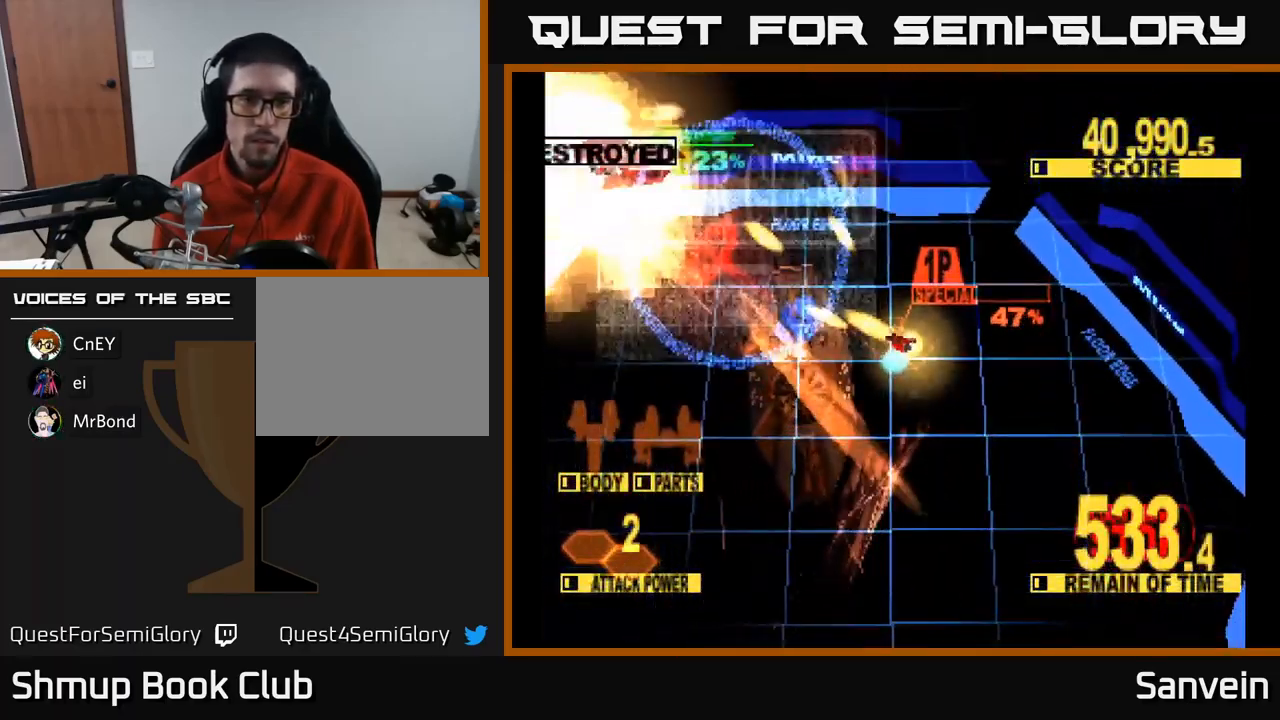
{"buttons": ["X", "DPAD_DOWN", "DPAD_LEFT"], "left_stick": "center", "right_stick": "center", "events": [[283, "X", "up"], [333, "DPAD_UP", "up"], [383, "X", "down"], [500, "DPAD_DOWN", "down"]]}
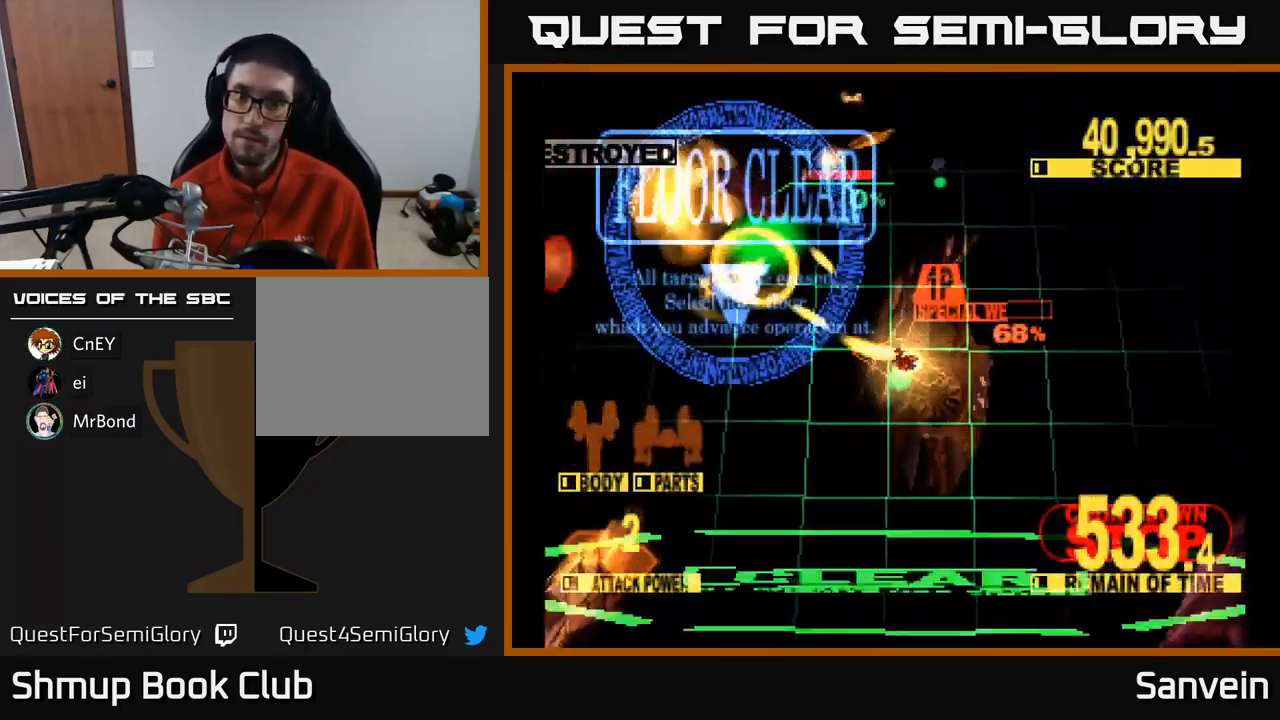
{"buttons": ["X"], "left_stick": "center", "right_stick": "center", "events": [[17, "DPAD_LEFT", "up"], [100, "A", "down"], [133, "X", "up"], [183, "DPAD_DOWN", "up"], [216, "X", "down"], [266, "A", "up"], [349, "A", "down"], [366, "X", "up"], [483, "X", "down"], [499, "A", "up"]]}
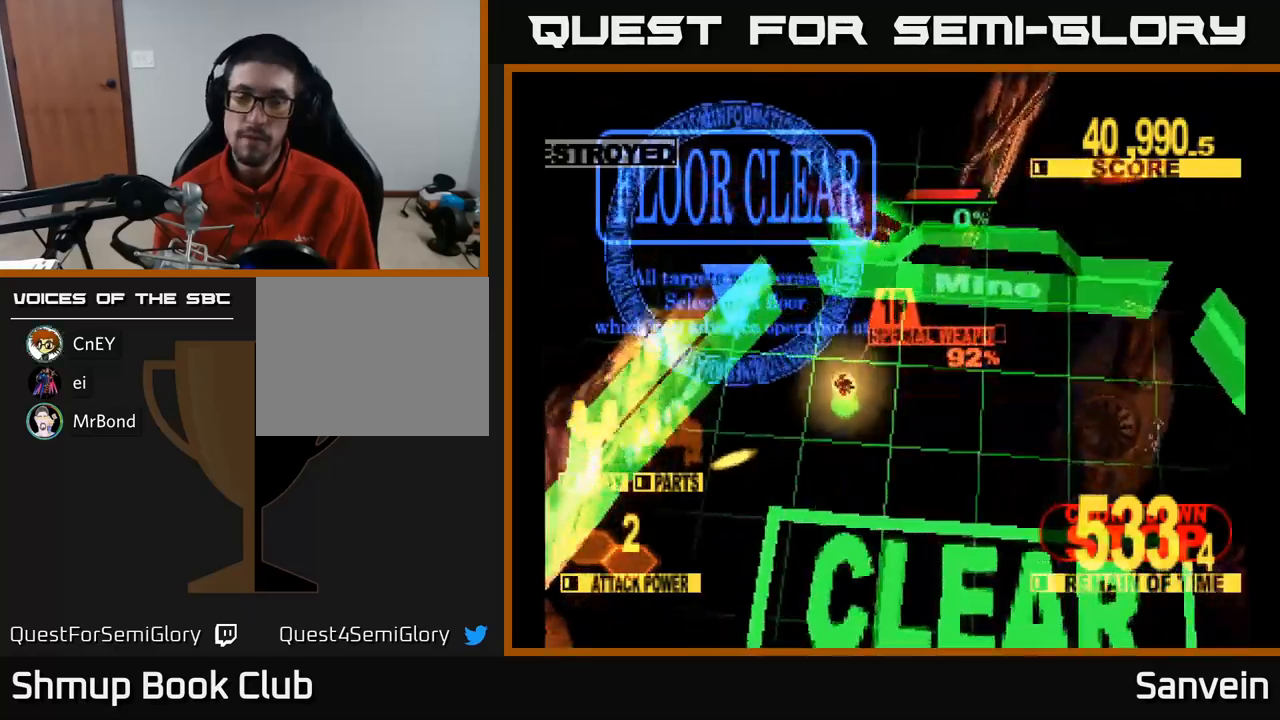
{"buttons": ["X"], "left_stick": "center", "right_stick": "center", "events": [[100, "A", "down"], [100, "X", "up"], [200, "X", "down"], [233, "A", "up"], [333, "A", "down"], [350, "X", "up"], [450, "X", "down"], [483, "A", "up"]]}
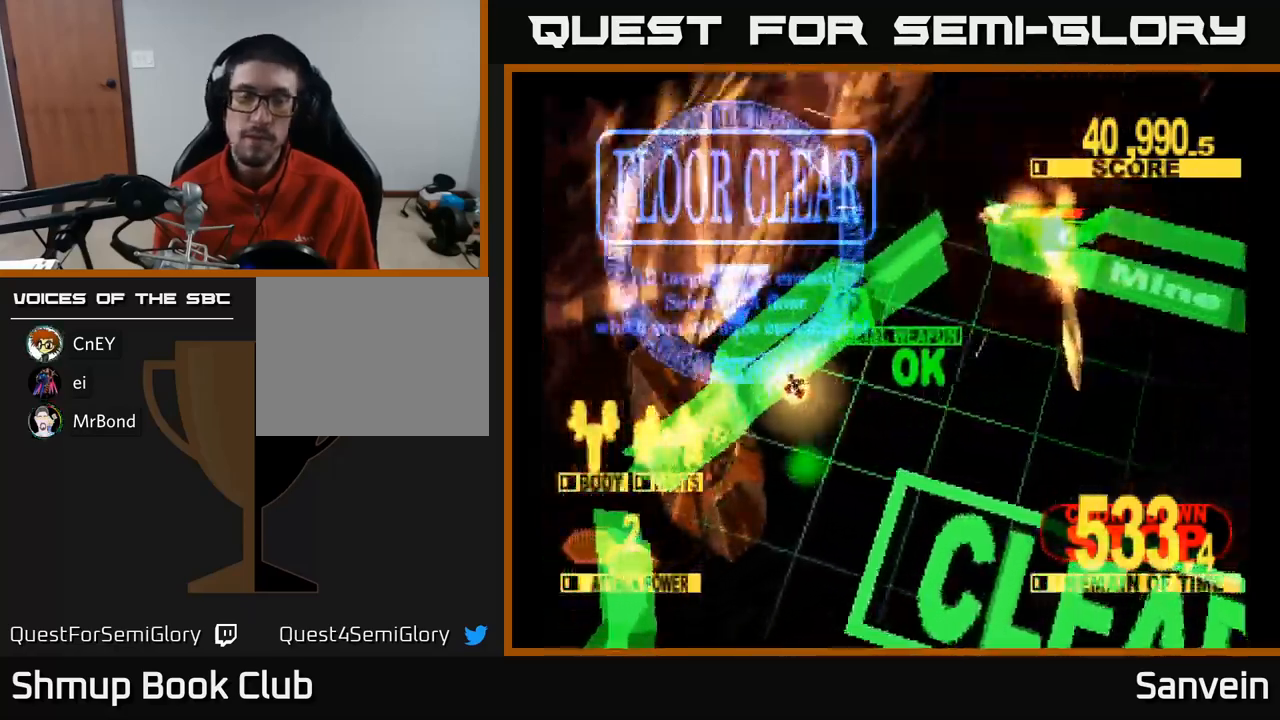
{"buttons": ["X"], "left_stick": "center", "right_stick": "center", "events": [[100, "A", "down"], [117, "X", "up"], [200, "X", "down"], [217, "A", "up"], [350, "A", "down"], [350, "X", "up"], [450, "X", "down"], [467, "A", "up"]]}
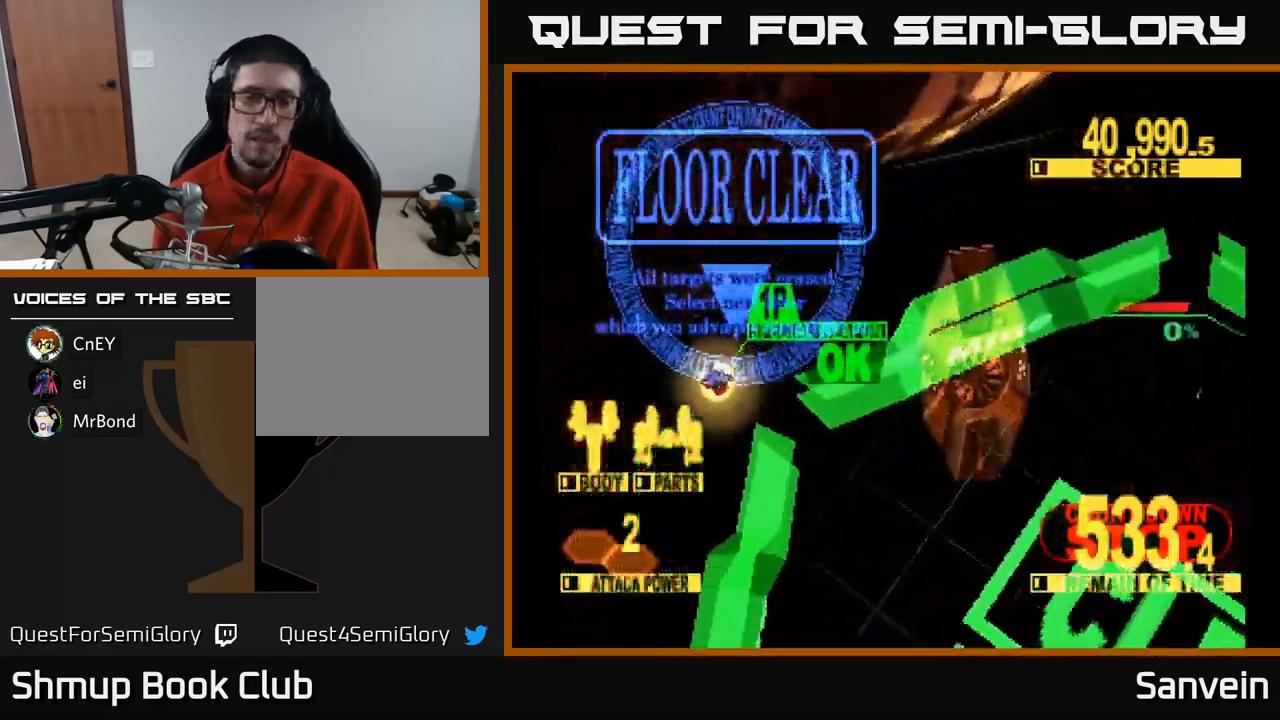
{"buttons": [], "left_stick": "center", "right_stick": "center", "events": [[67, "X", "up"], [350, "A", "down"], [450, "A", "up"]]}
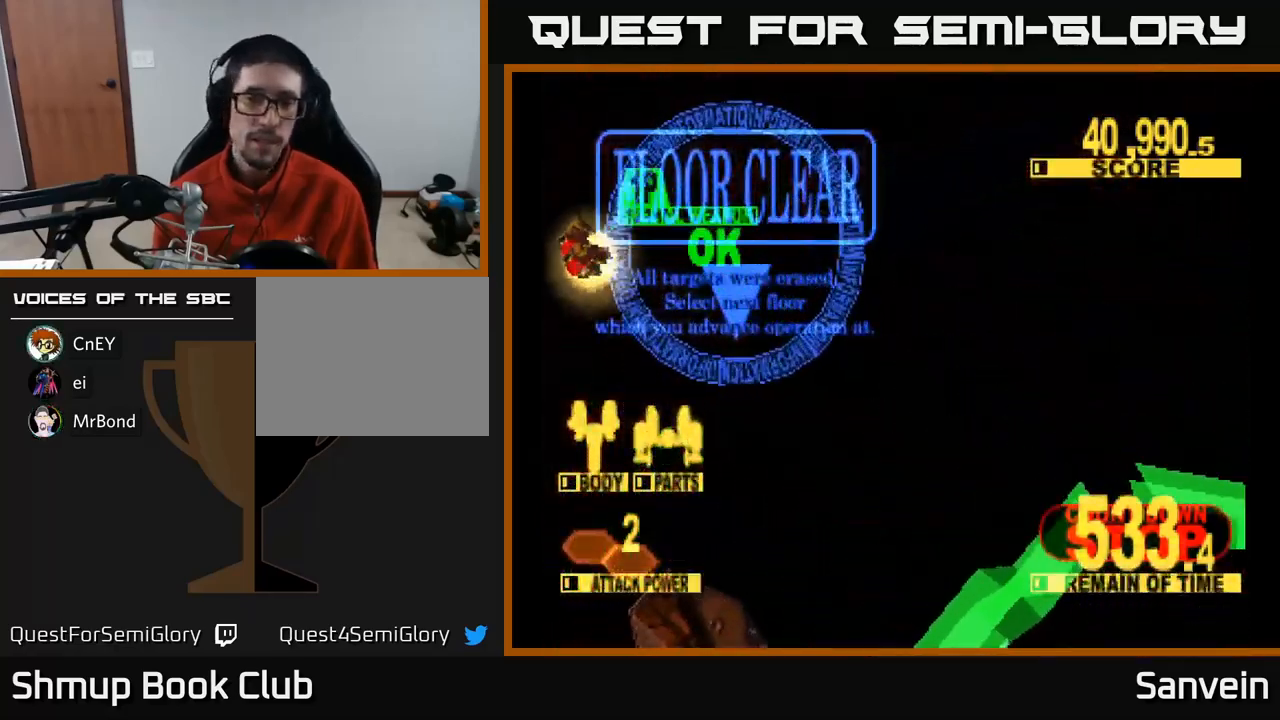
{"buttons": [], "left_stick": "center", "right_stick": "center", "events": [[50, "A", "down"], [133, "A", "up"]]}
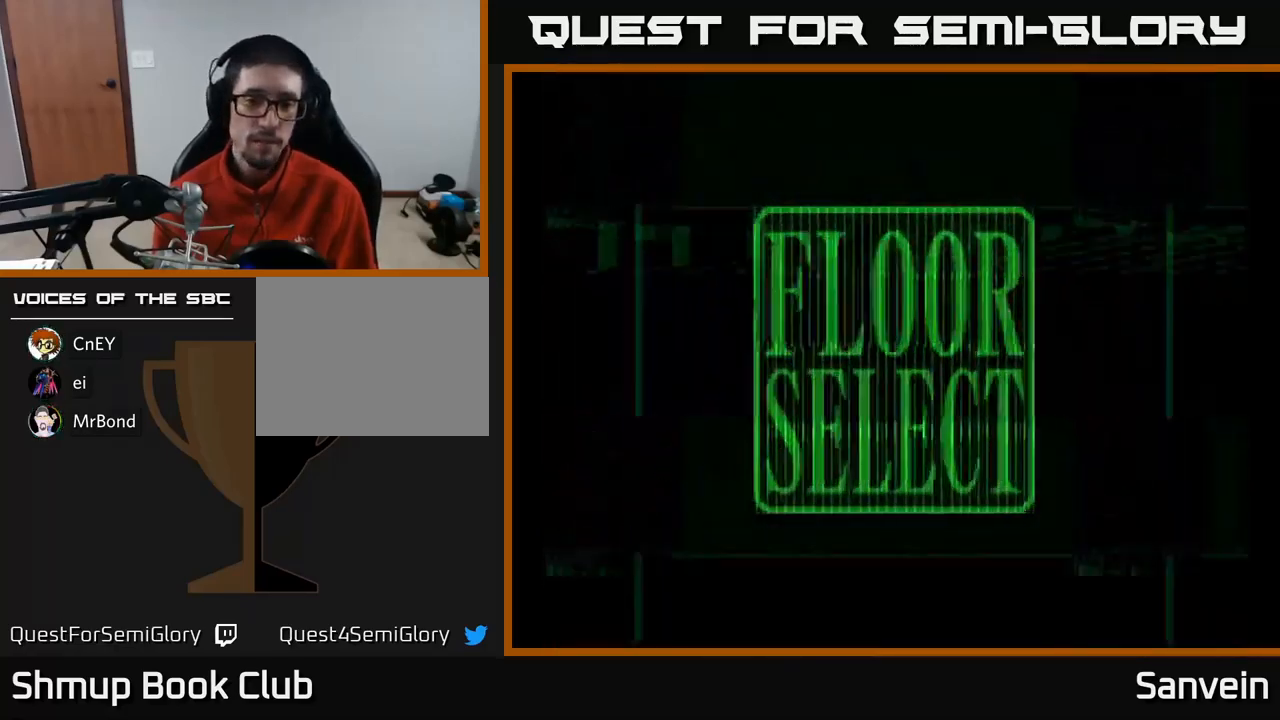
{"buttons": [], "left_stick": "center", "right_stick": "center", "events": []}
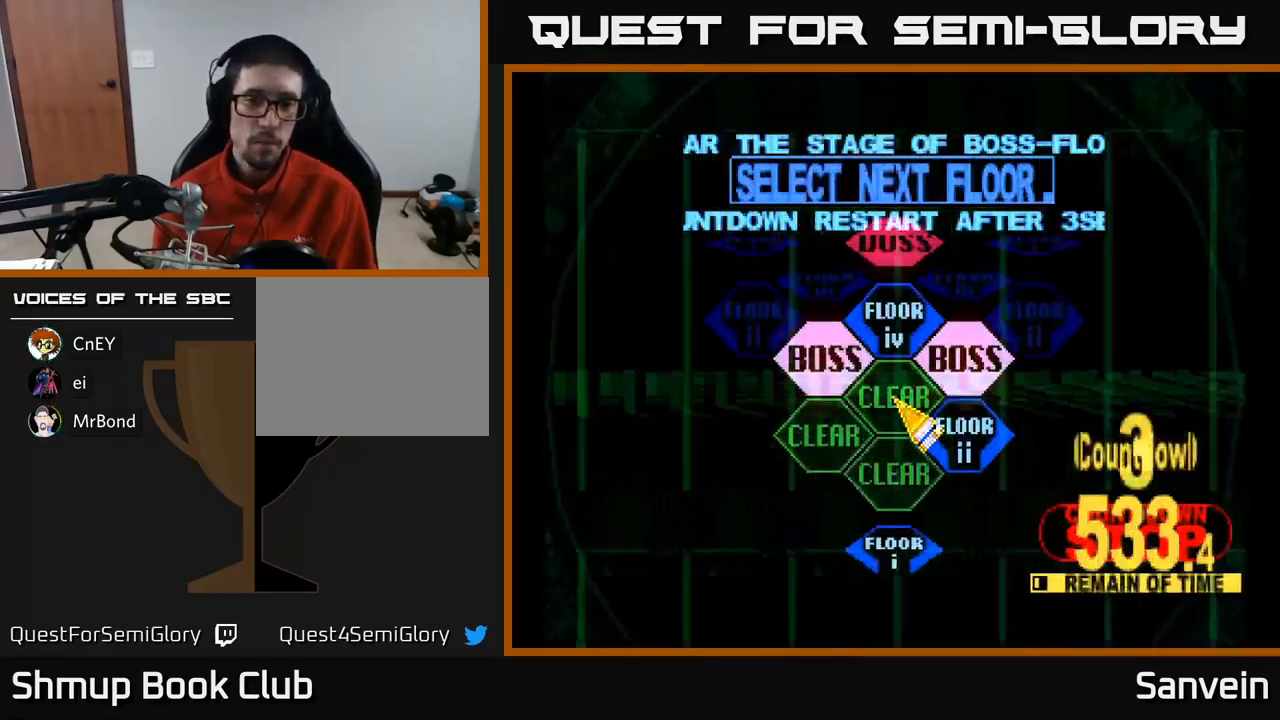
{"buttons": [], "left_stick": "center", "right_stick": "center", "events": [[133, "DPAD_RIGHT", "down"], [167, "DPAD_DOWN", "down"], [317, "DPAD_DOWN", "up"], [367, "A", "down"], [367, "DPAD_RIGHT", "up"], [500, "A", "up"]]}
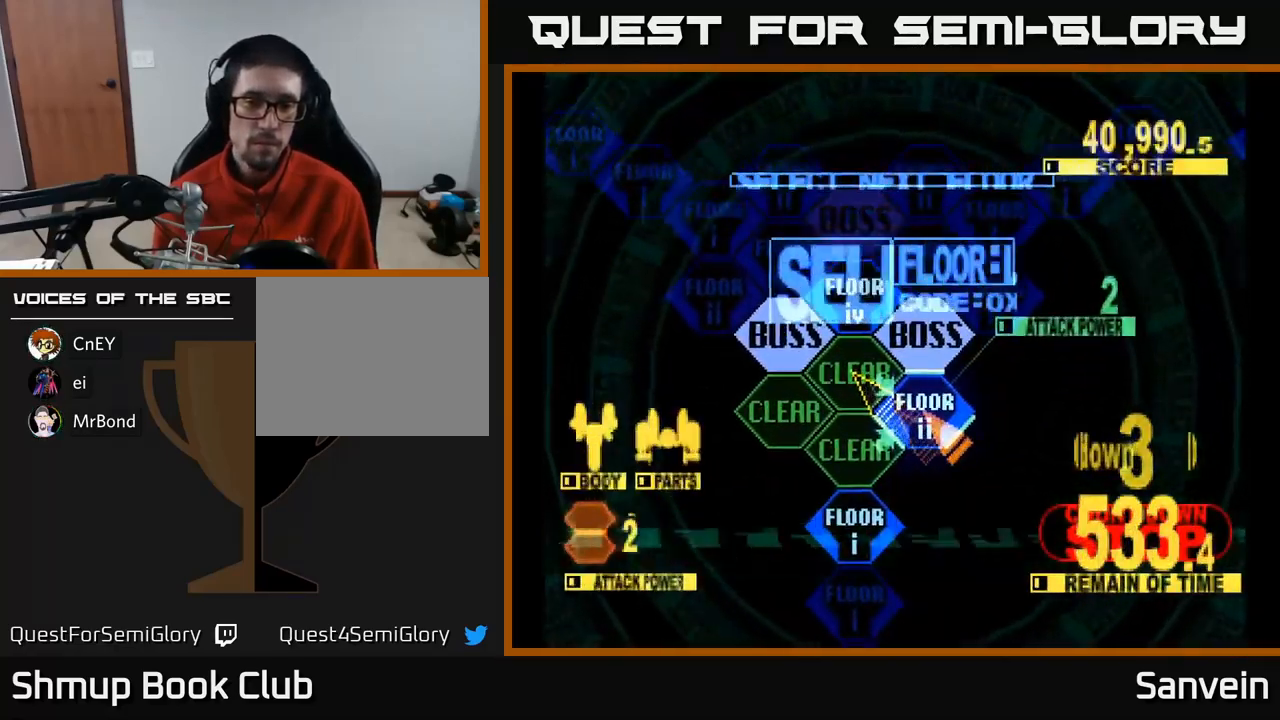
{"buttons": ["X", "DPAD_UP"], "left_stick": "center", "right_stick": "center", "events": [[67, "DPAD_UP", "down"], [83, "X", "down"]]}
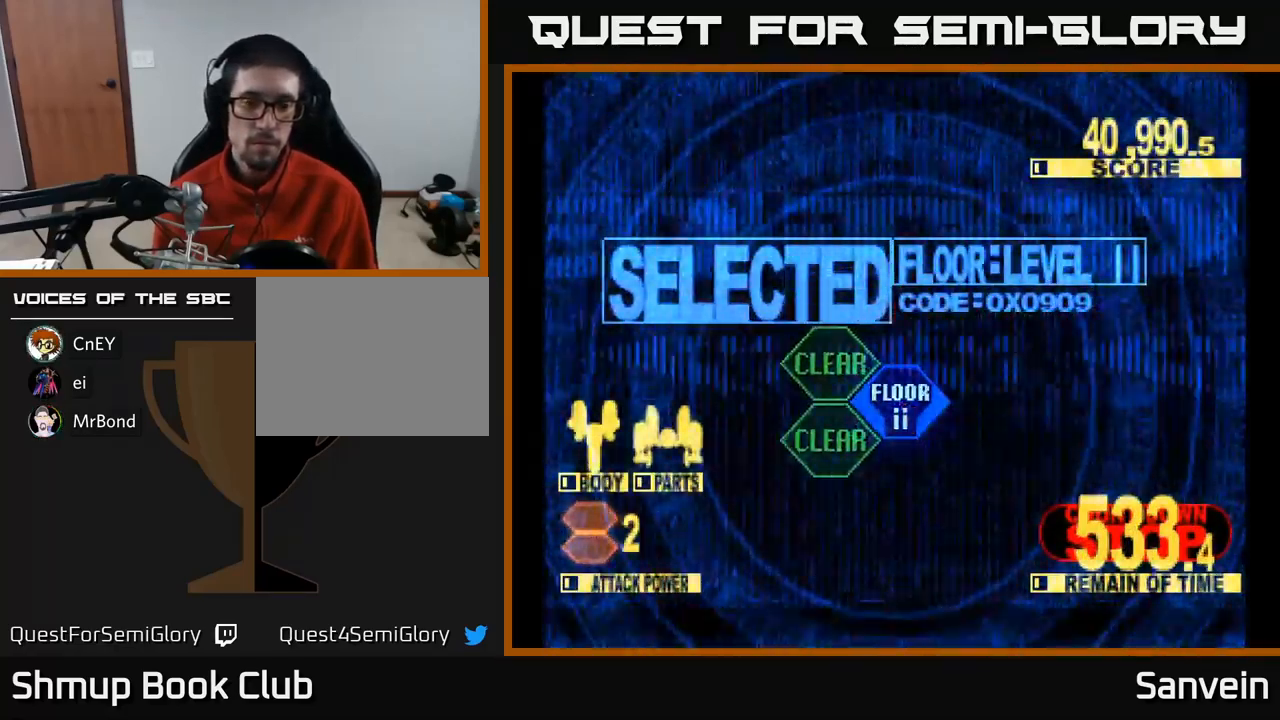
{"buttons": ["X", "DPAD_UP"], "left_stick": "center", "right_stick": "center", "events": []}
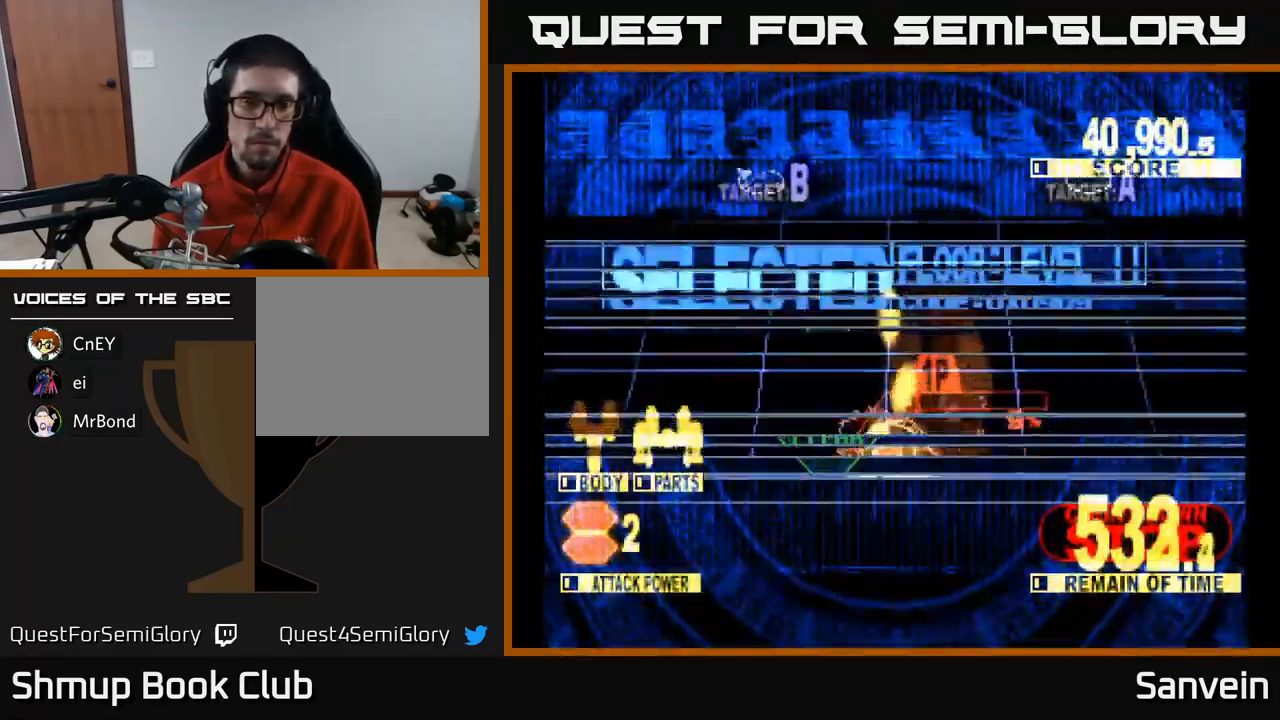
{"buttons": ["X", "DPAD_UP", "DPAD_RIGHT"], "left_stick": "center", "right_stick": "center", "events": [[217, "DPAD_RIGHT", "down"]]}
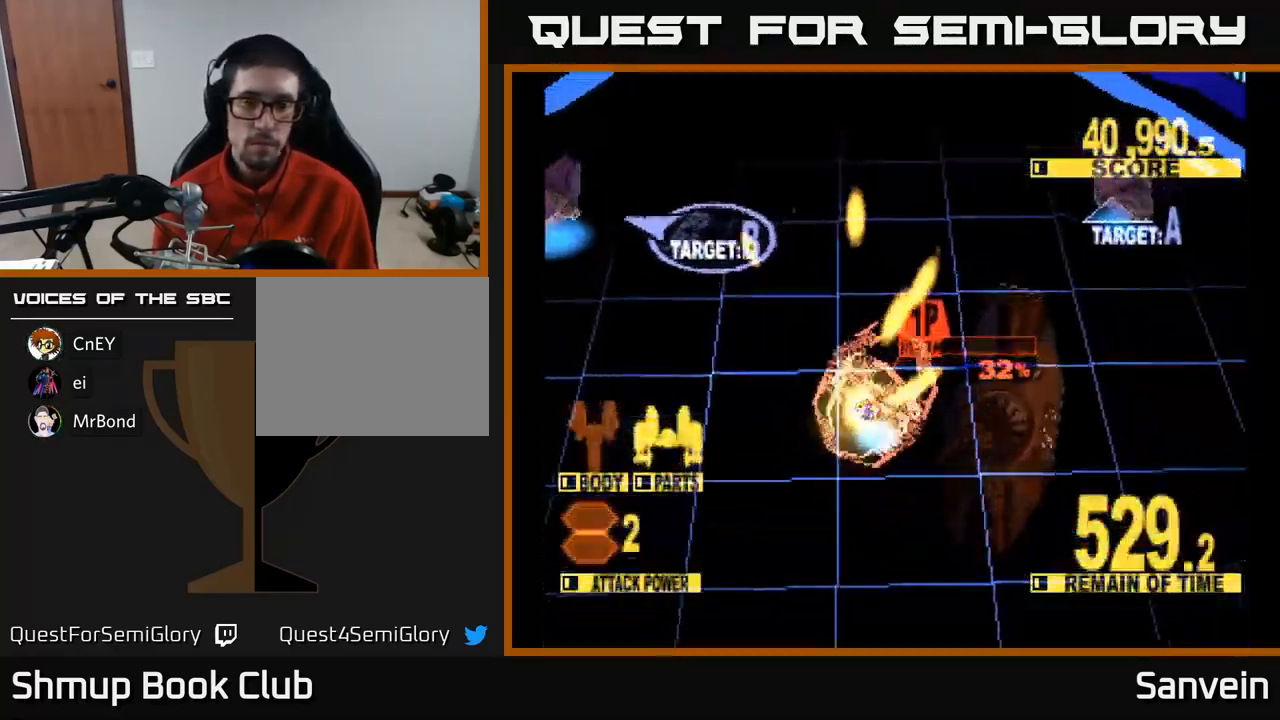
{"buttons": ["DPAD_LEFT"], "left_stick": "center", "right_stick": "center", "events": [[350, "DPAD_RIGHT", "up"], [384, "DPAD_LEFT", "down"], [384, "DPAD_UP", "up"], [417, "X", "up"]]}
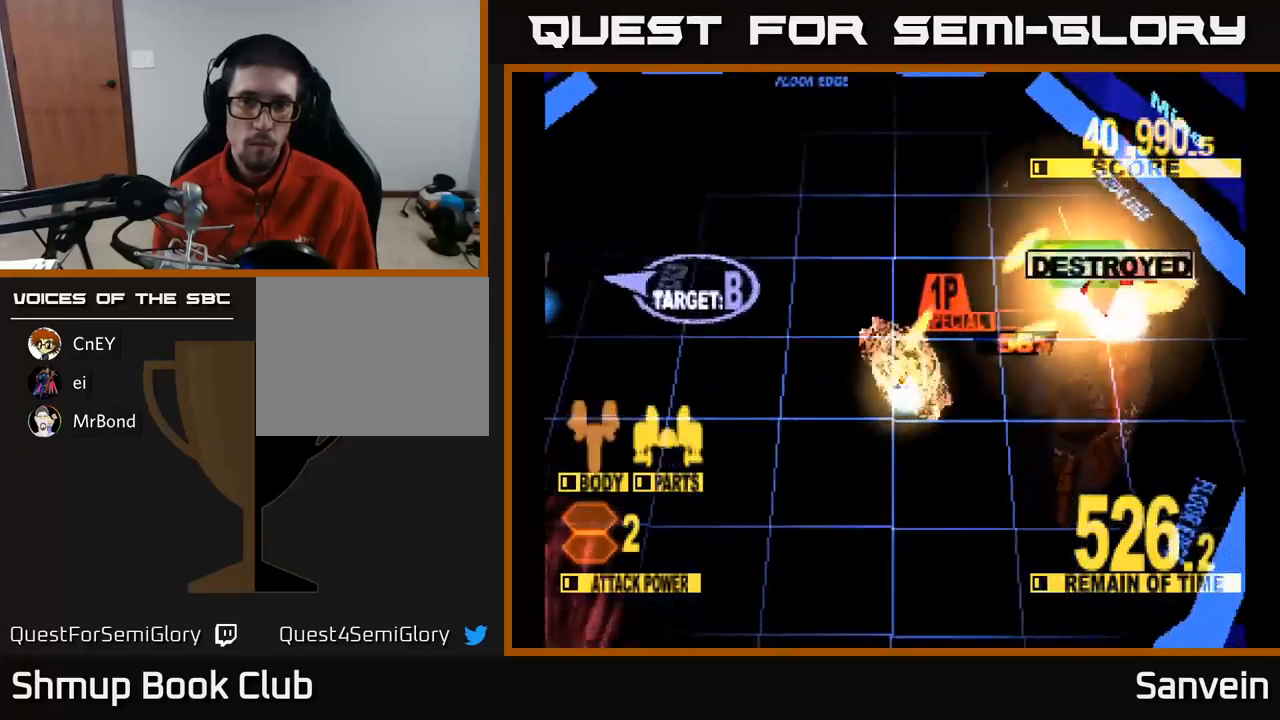
{"buttons": ["X", "DPAD_LEFT"], "left_stick": "center", "right_stick": "center", "events": [[284, "X", "down"]]}
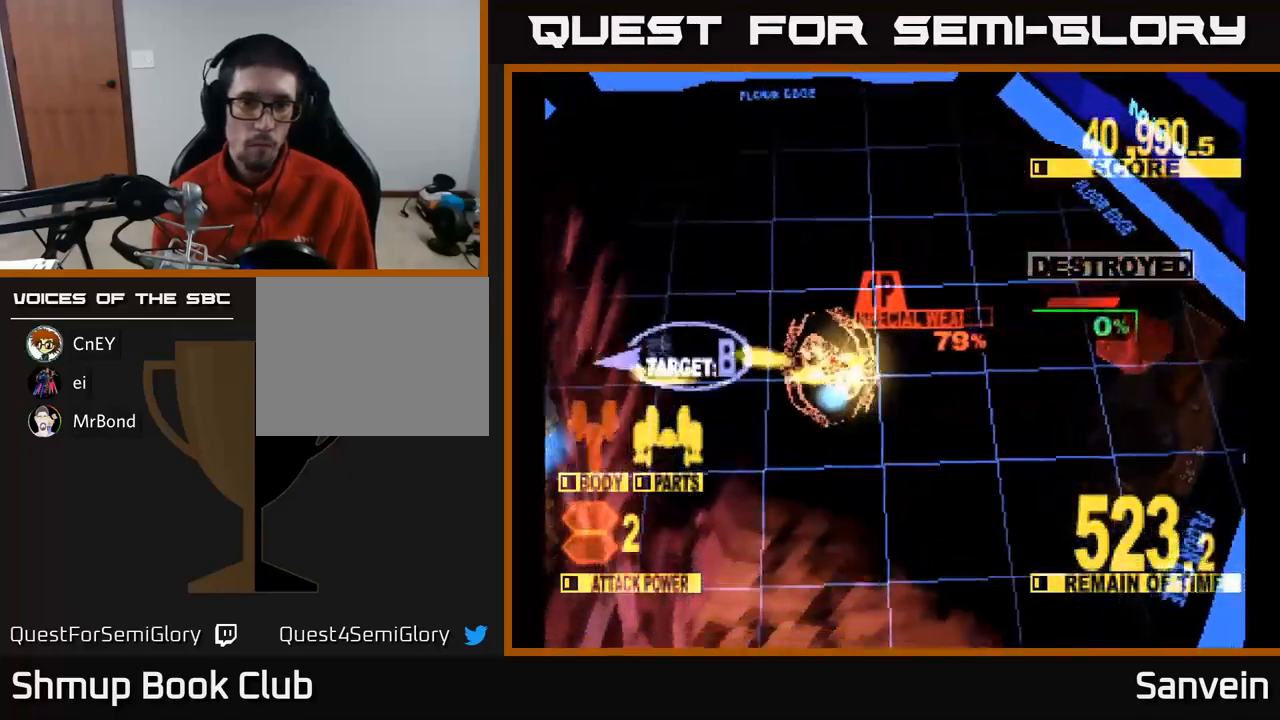
{"buttons": ["X", "DPAD_DOWN", "DPAD_RIGHT"], "left_stick": "center", "right_stick": "center", "events": [[250, "DPAD_DOWN", "down"], [400, "DPAD_LEFT", "up"], [467, "DPAD_RIGHT", "down"]]}
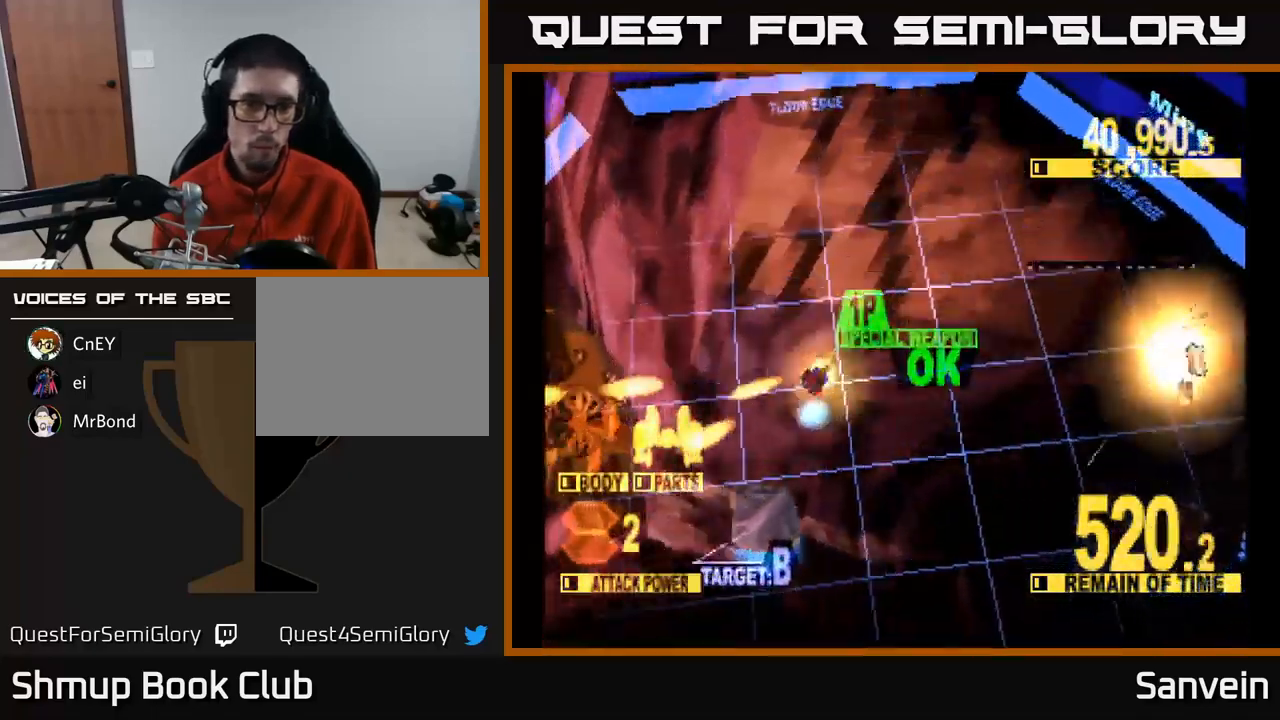
{"buttons": ["DPAD_UP", "DPAD_RIGHT"], "left_stick": "center", "right_stick": "center", "events": [[384, "DPAD_DOWN", "up"], [450, "X", "up"], [484, "DPAD_UP", "down"]]}
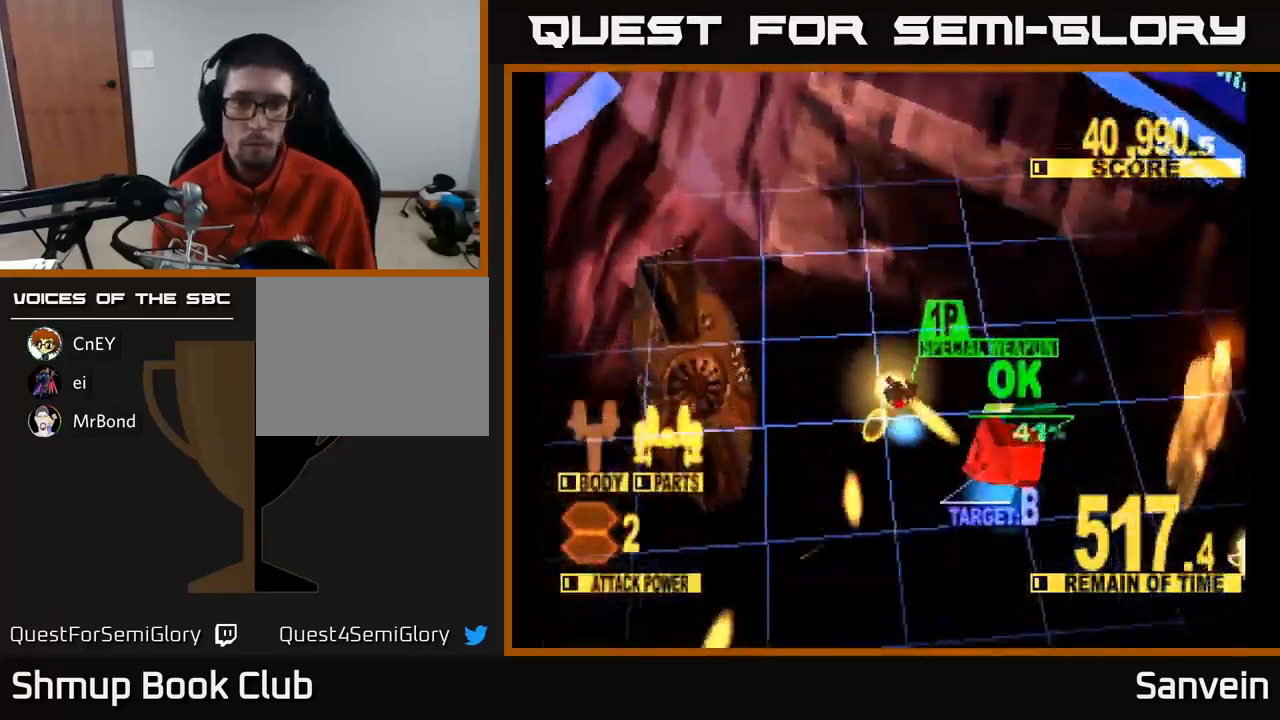
{"buttons": ["A", "X", "DPAD_RIGHT"], "left_stick": "center", "right_stick": "center", "events": [[17, "X", "down"], [134, "DPAD_UP", "up"], [167, "DPAD_UP", "down"], [217, "DPAD_UP", "up"], [267, "X", "up"], [384, "X", "down"], [500, "A", "down"]]}
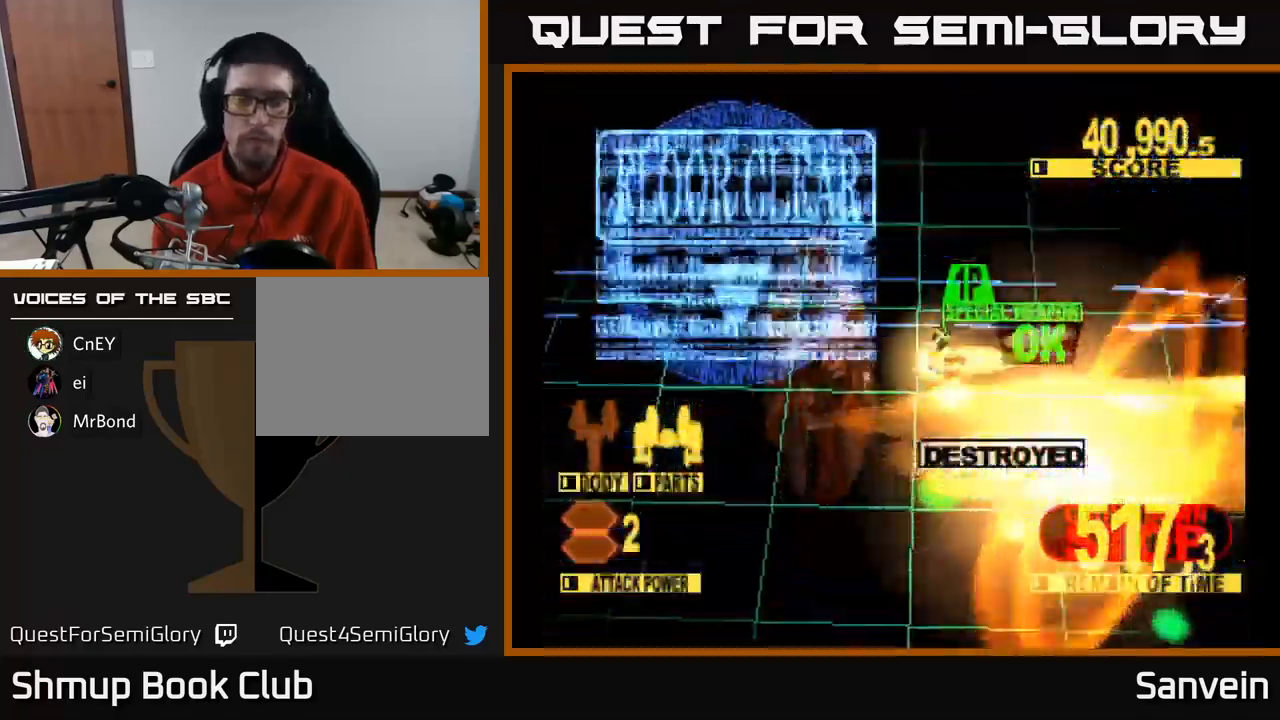
{"buttons": ["A", "X"], "left_stick": "center", "right_stick": "center", "events": [[17, "DPAD_DOWN", "down"], [34, "X", "up"], [134, "X", "down"], [150, "A", "up"], [250, "A", "down"], [284, "X", "up"], [334, "DPAD_DOWN", "up"], [350, "DPAD_RIGHT", "up"], [367, "X", "down"], [400, "A", "up"], [500, "A", "down"]]}
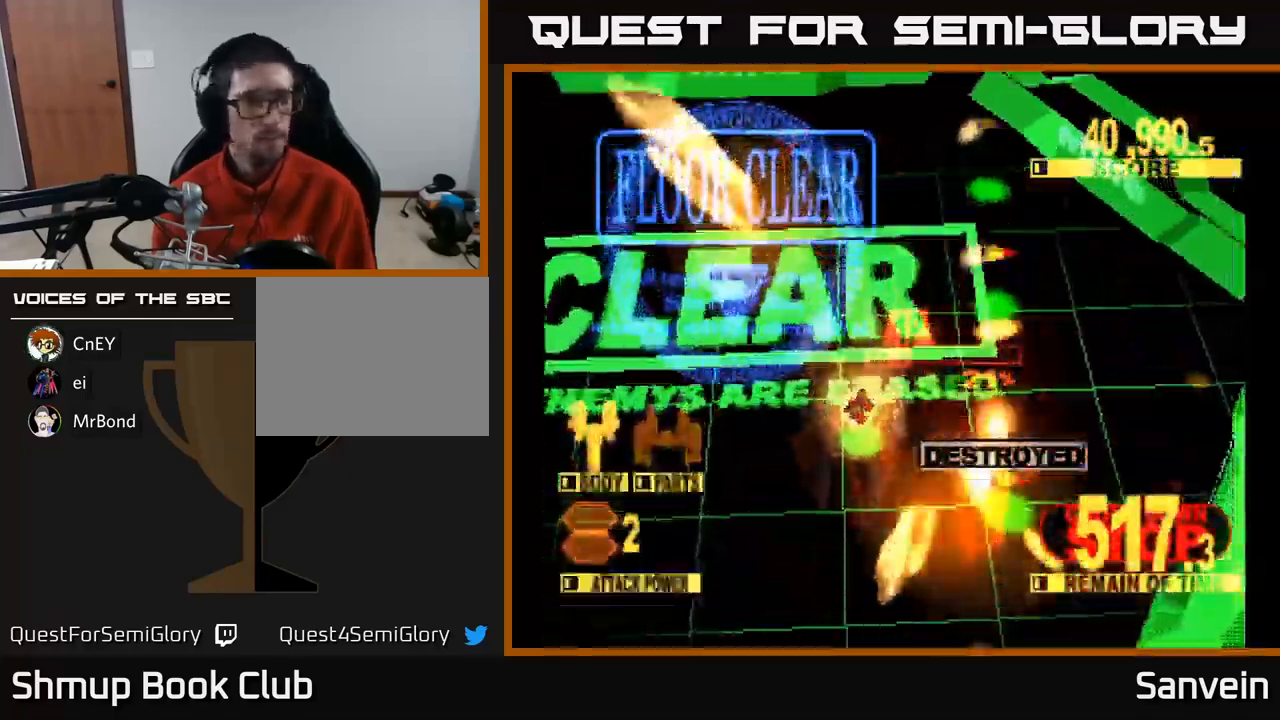
{"buttons": ["X"], "left_stick": "center", "right_stick": "center", "events": [[34, "X", "up"], [100, "X", "down"], [134, "A", "up"], [250, "X", "up"], [367, "X", "down"]]}
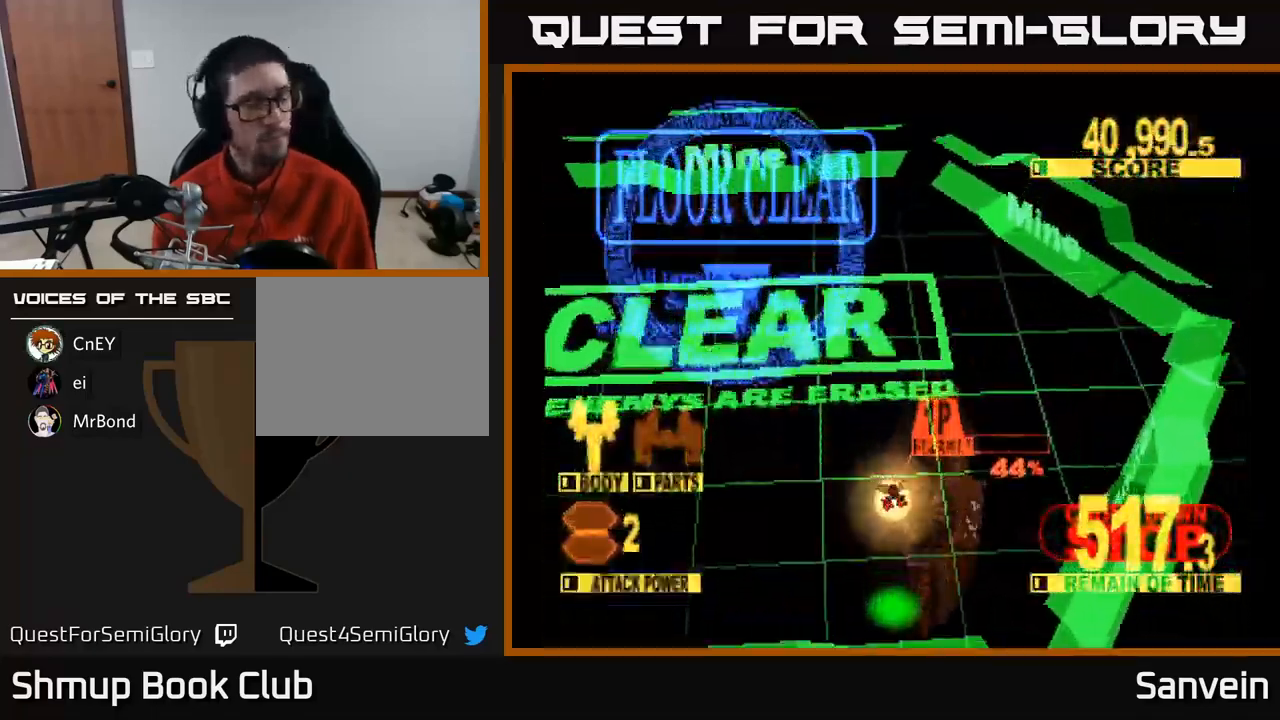
{"buttons": ["X"], "left_stick": "center", "right_stick": "center", "events": [[17, "A", "down"], [17, "X", "up"], [117, "X", "down"], [134, "A", "up"], [284, "A", "down"], [284, "X", "up"], [334, "DPAD_UP", "down"], [367, "X", "down"], [400, "A", "up"], [434, "DPAD_UP", "up"]]}
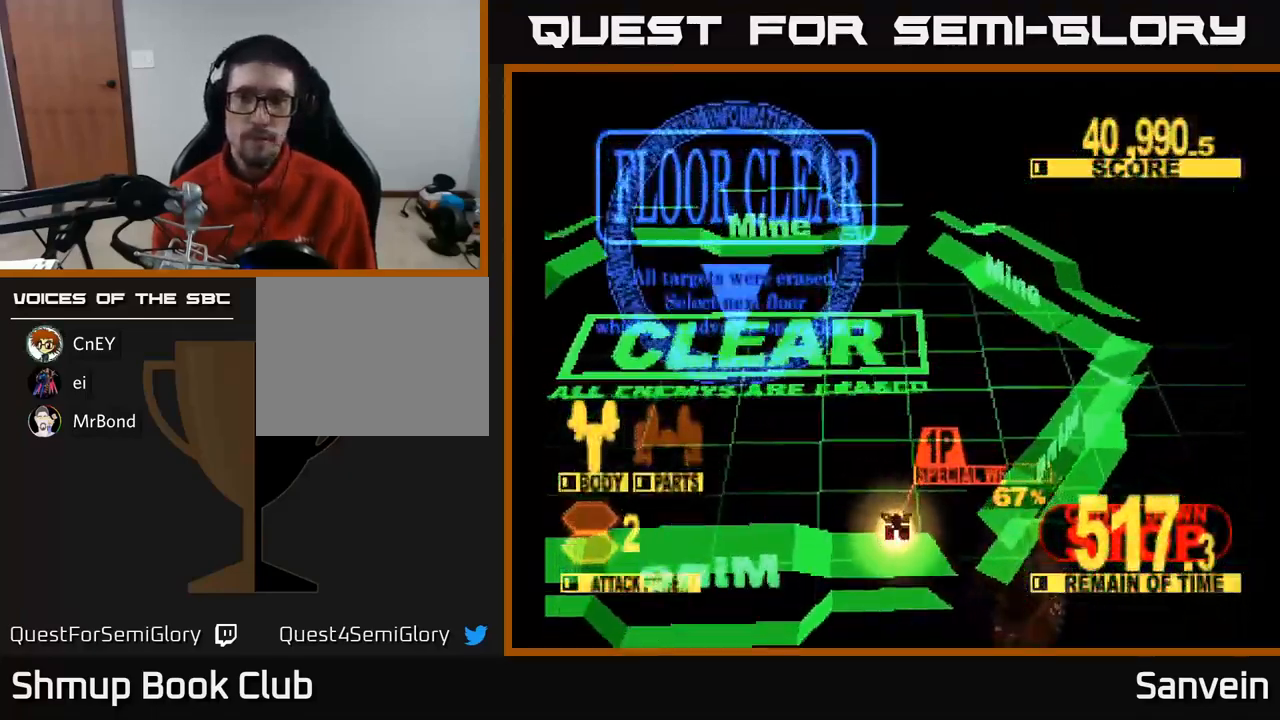
{"buttons": [], "left_stick": "center", "right_stick": "center", "events": [[17, "A", "down"], [34, "X", "up"], [117, "X", "down"], [134, "A", "up"], [284, "X", "up"], [317, "A", "down"], [417, "A", "up"]]}
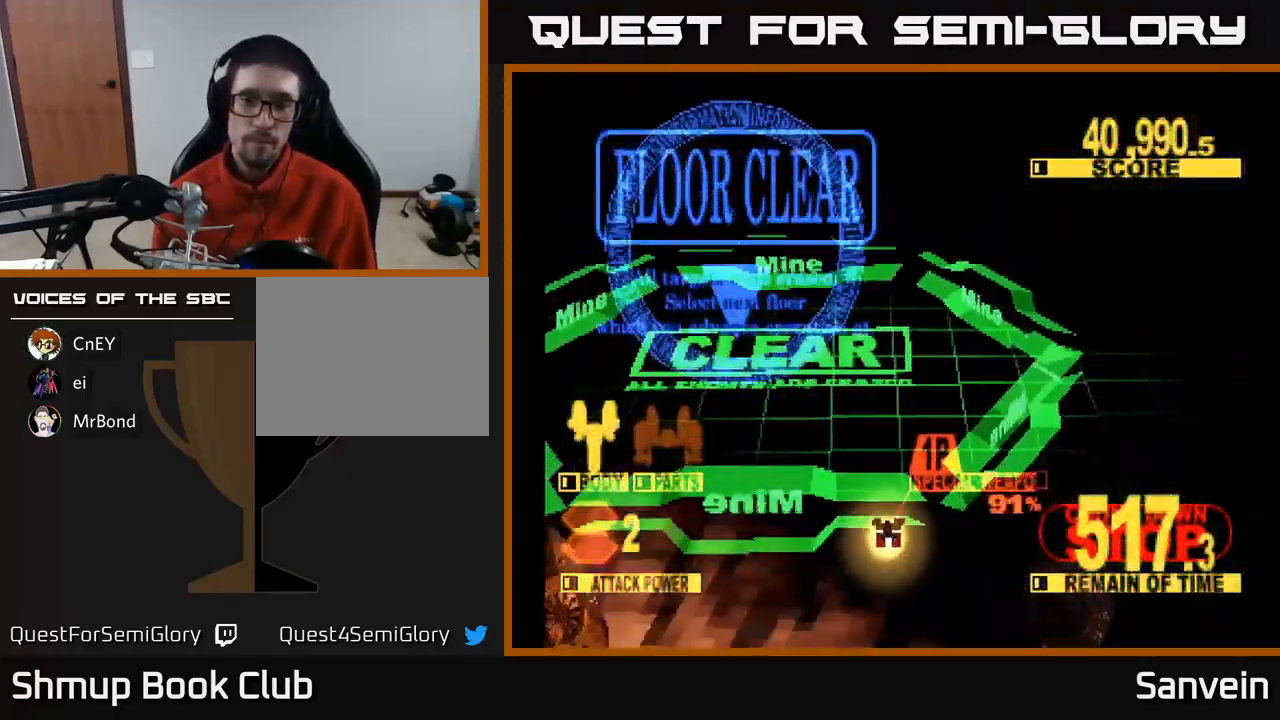
{"buttons": [], "left_stick": "center", "right_stick": "center", "events": []}
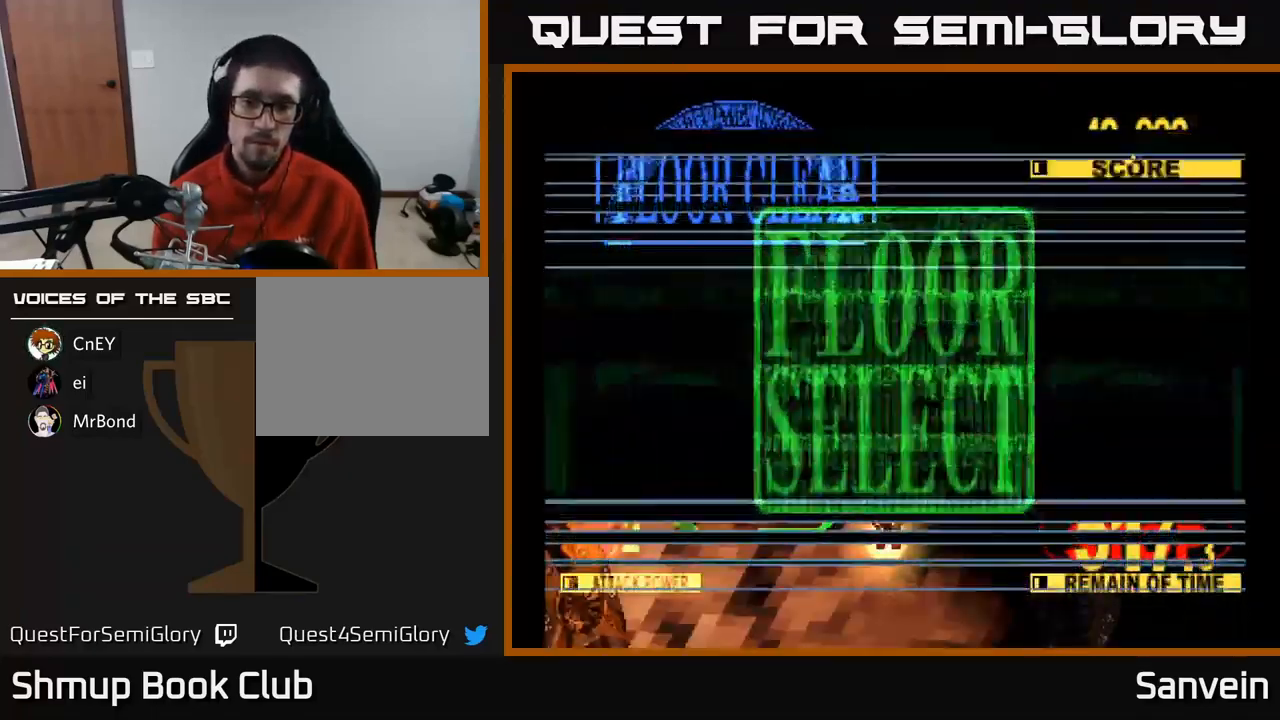
{"buttons": [], "left_stick": "center", "right_stick": "center", "events": []}
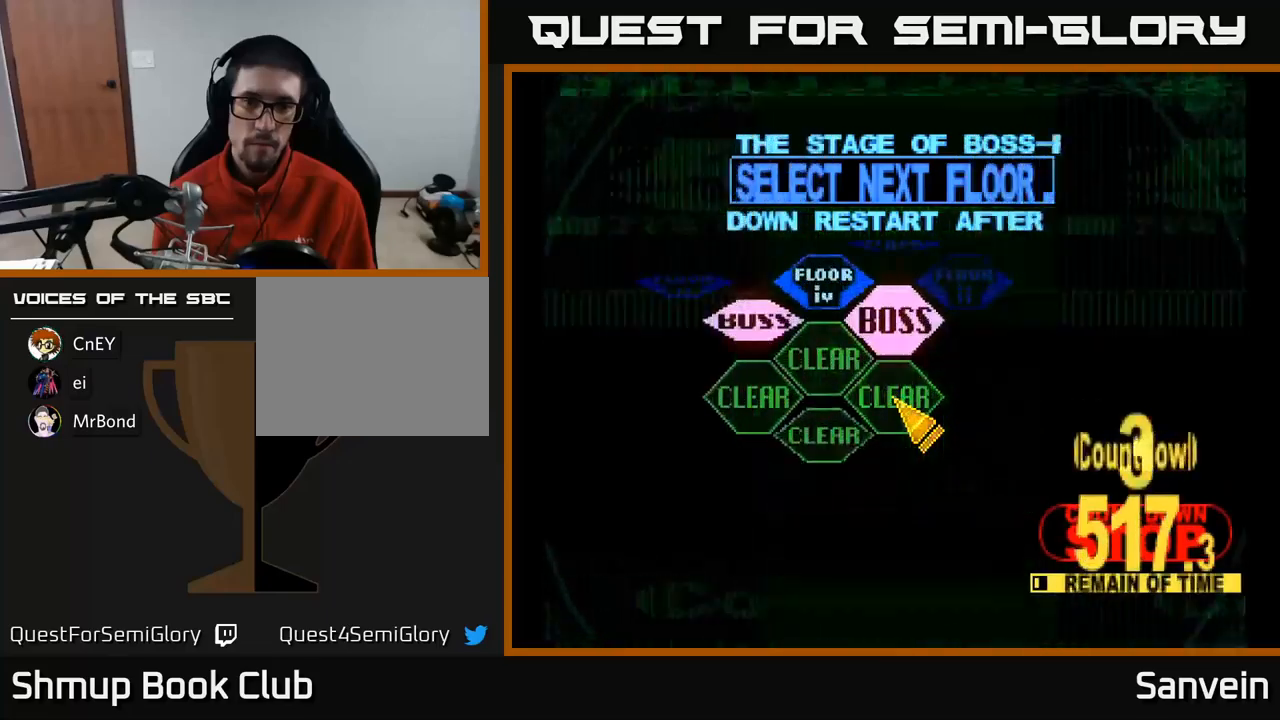
{"buttons": ["DPAD_UP", "DPAD_LEFT"], "left_stick": "center", "right_stick": "center", "events": [[150, "DPAD_UP", "down"], [267, "DPAD_LEFT", "down"]]}